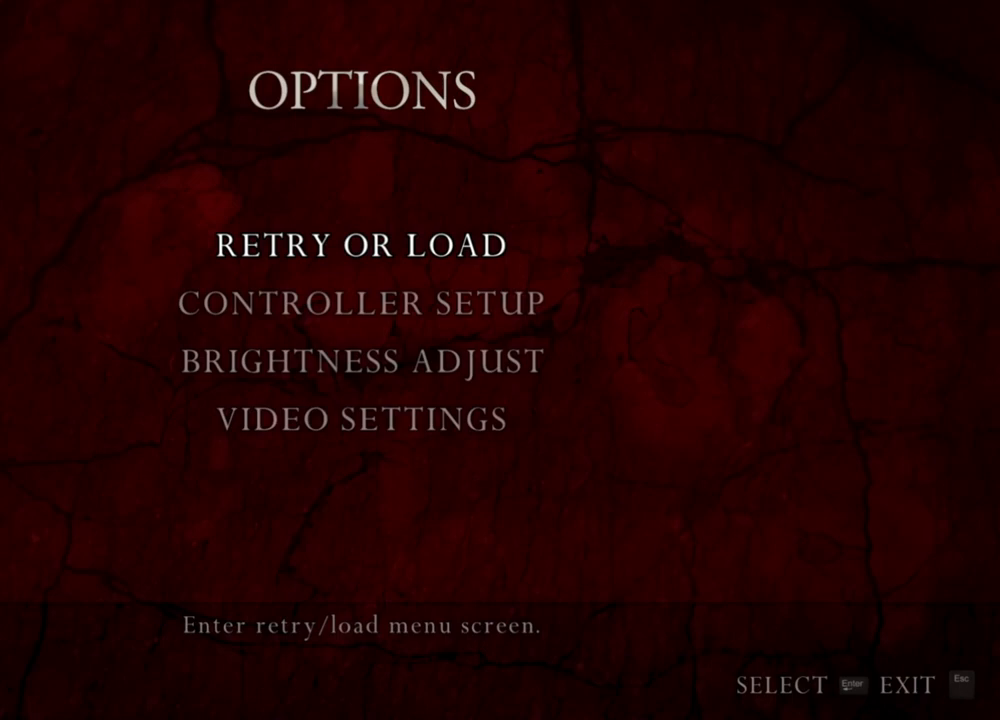
Gameplay with keyboard and mouse; each line is a JSON object with the keys and mouse buttons held at the frame after it. "events" lists presses ("down") and releases ("up") of "1", "2", "3", "4", "5", "a", "alt", "b", "c", "ctrl", "d", "e", "f", "g", "q", "r", "s", "shift", "space", "t", "tab", "tilde", "v", "w", "x", "z", "mouse_left", "mouse_wheel", "mouse_right", "mouse_mb4" and "mouse_mb5" between this image and that frame as [ms after this image, input, new state], when the widget could be followed in between. "mouse_left", "mouse_wheel", "mouse_right", "mouse_mb4", "mouse_mb5" = the "left", "wheel", "right", "mb4", "mb5" buttons of the "mouse" list. No other keys are recorded. "wheel" means that the mouse wheel is clicked or scrolled. Mouse movement is not recorded.
{"keys": [], "mouse": [], "events": []}
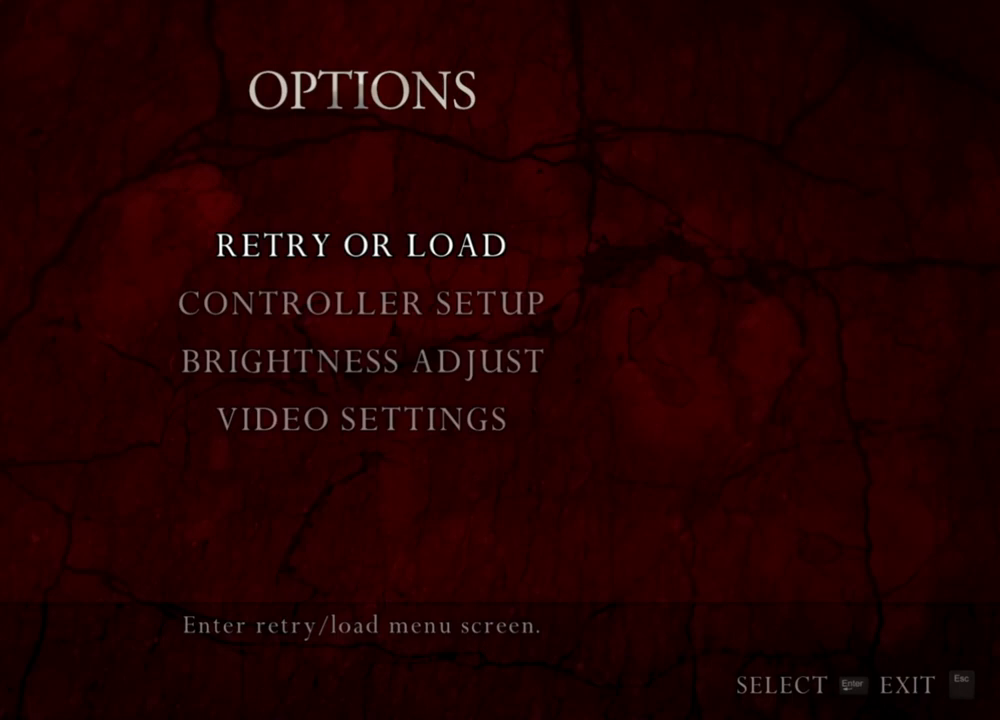
{"keys": [], "mouse": [], "events": []}
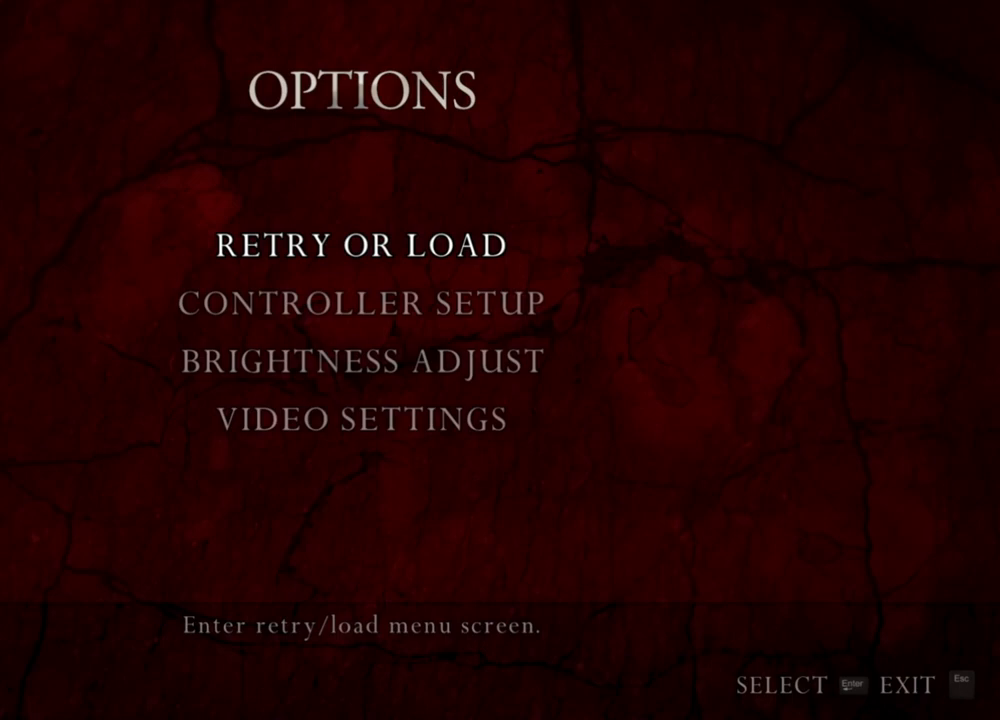
{"keys": [], "mouse": [], "events": []}
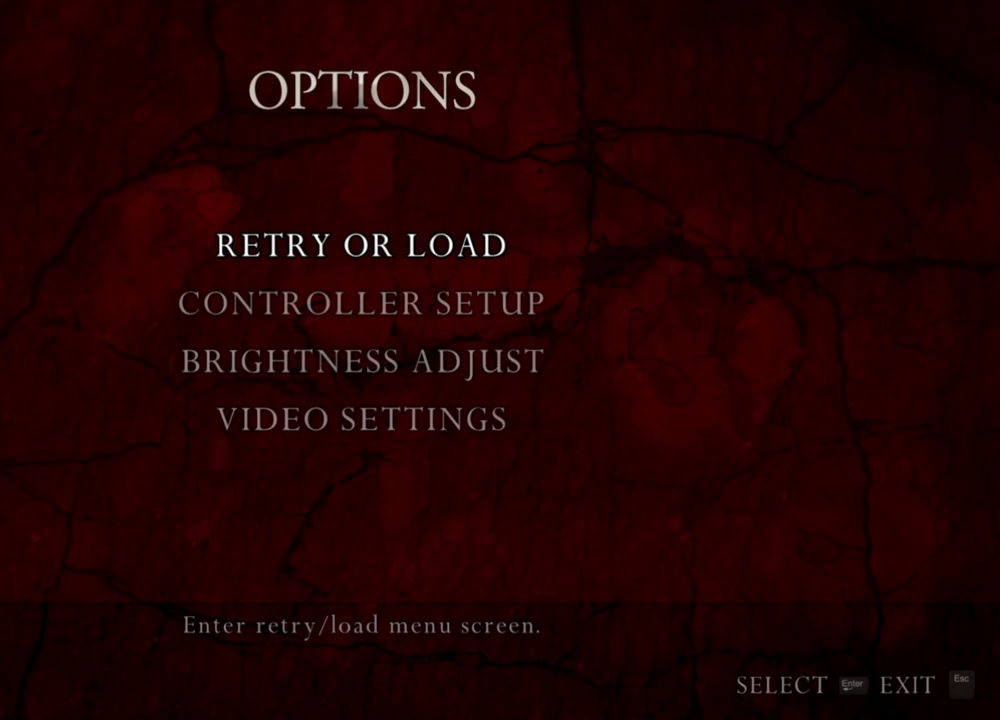
{"keys": [], "mouse": [], "events": []}
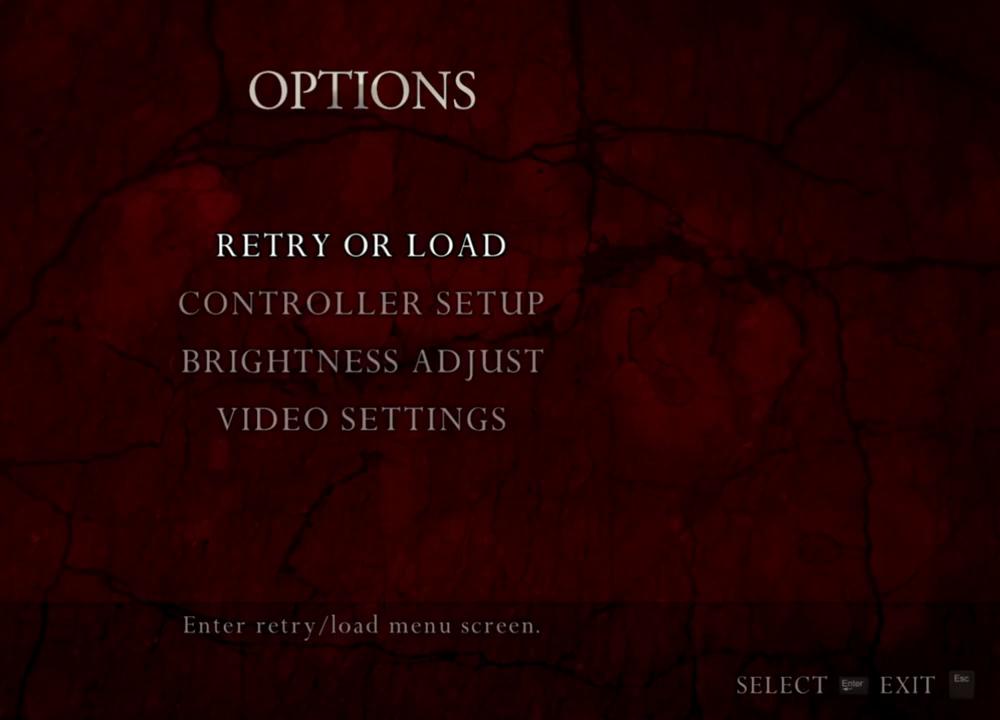
{"keys": [], "mouse": [], "events": []}
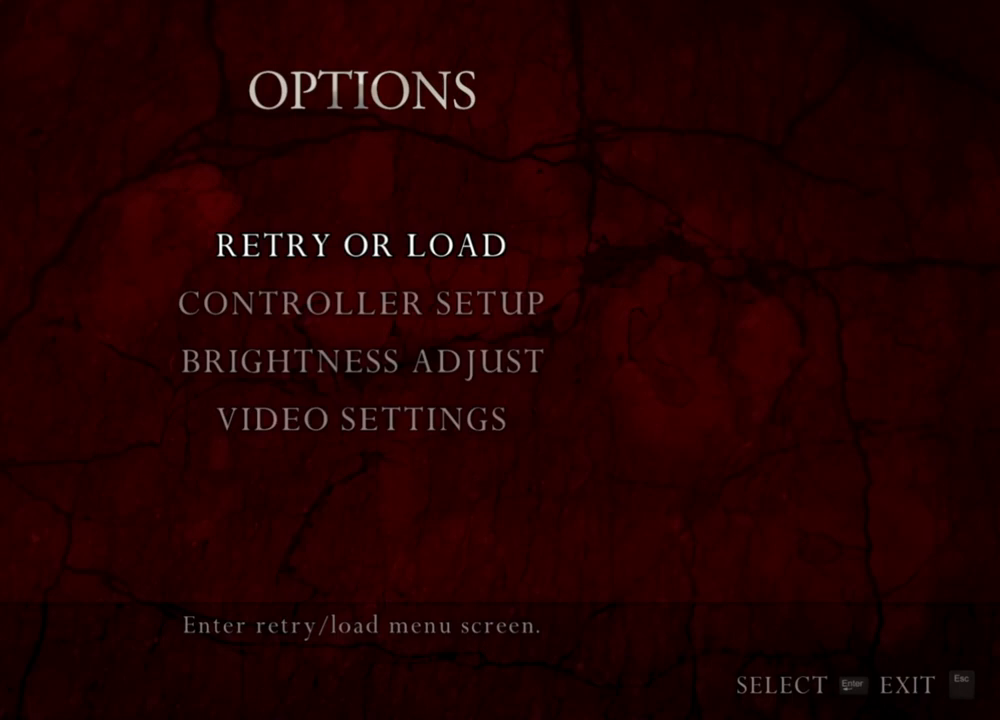
{"keys": [], "mouse": [], "events": []}
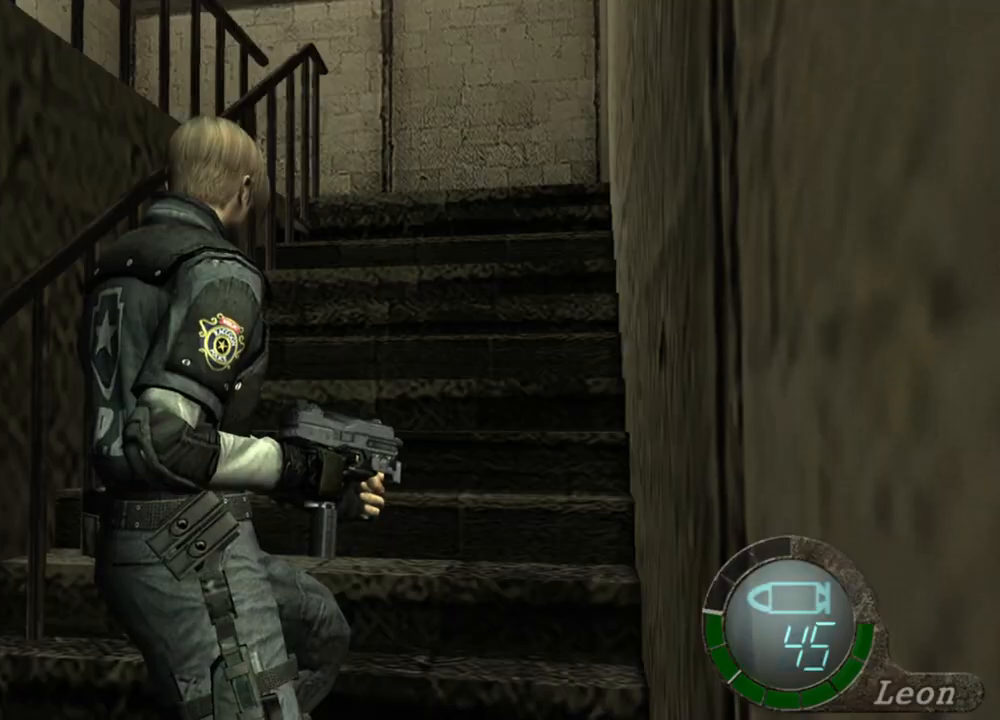
{"keys": ["shift", "w"], "mouse": [], "events": [[233, "w", "down"], [333, "shift", "down"]]}
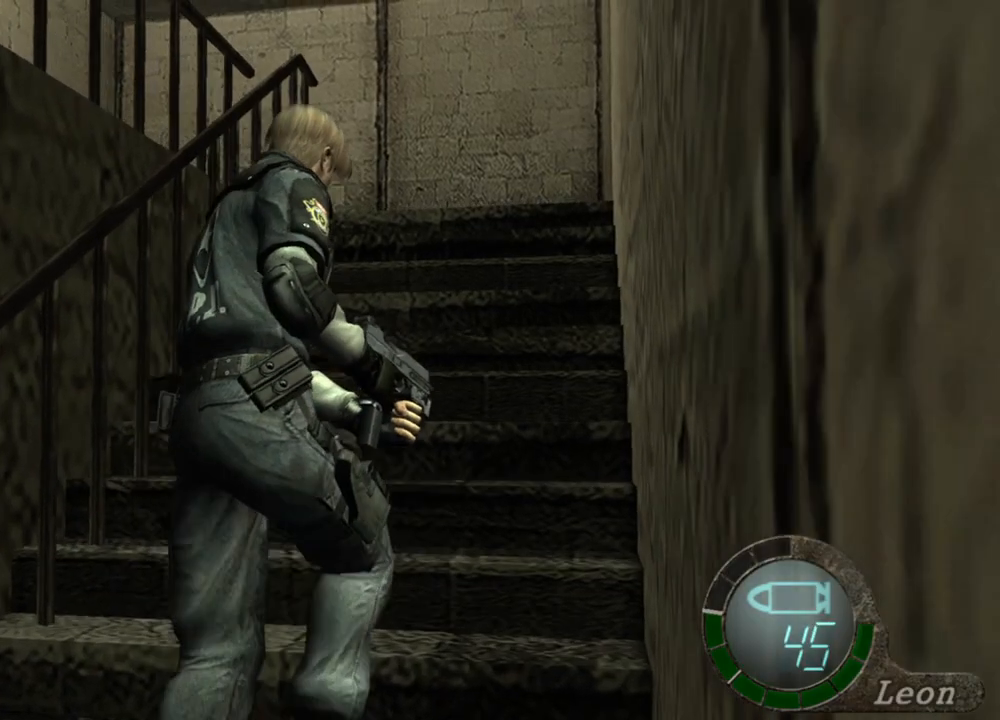
{"keys": ["shift", "w"], "mouse": [], "events": []}
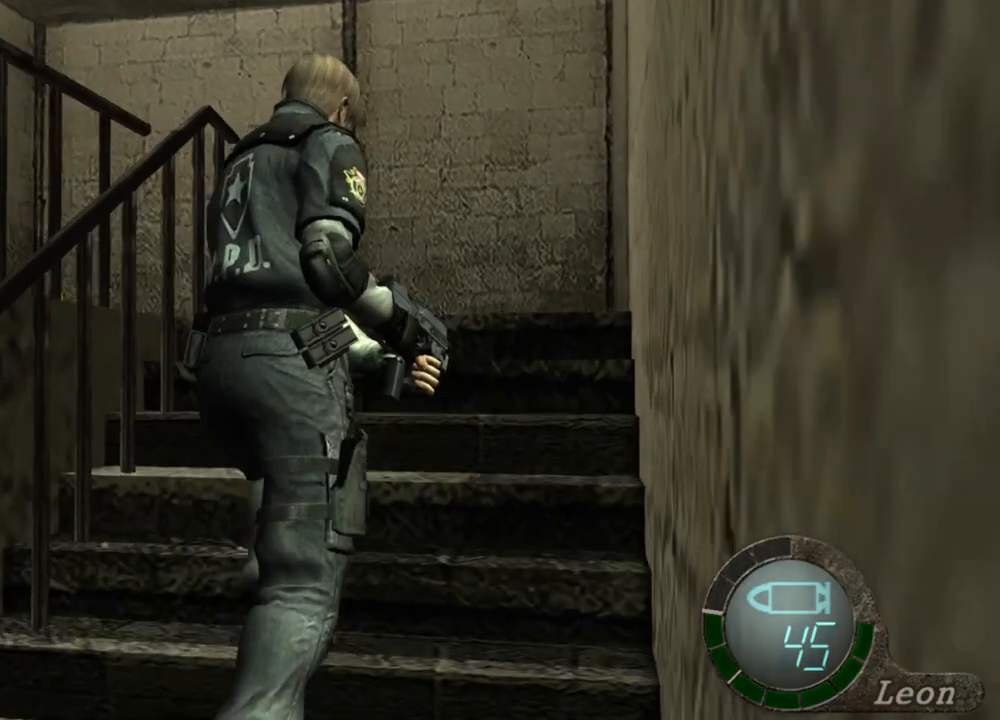
{"keys": ["e", "shift", "w"], "mouse": [], "events": [[267, "e", "down"], [400, "e", "up"], [433, "e", "down"]]}
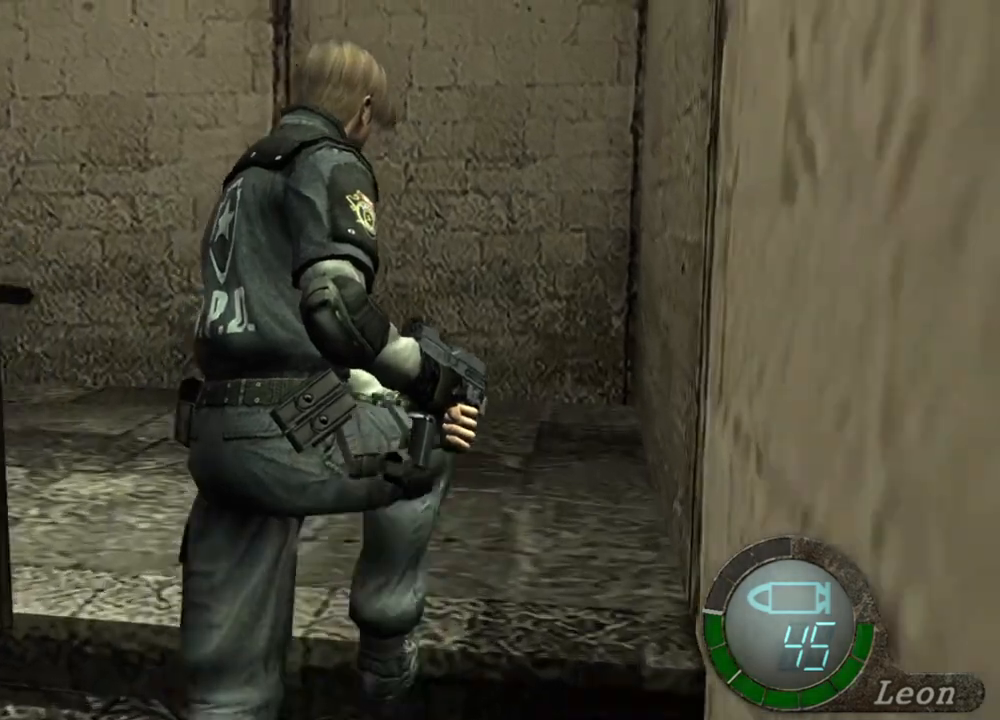
{"keys": ["shift", "w"], "mouse": [], "events": [[100, "e", "up"], [133, "e", "down"], [233, "e", "up"], [300, "e", "down"], [367, "e", "up"], [400, "e", "down"], [500, "e", "up"]]}
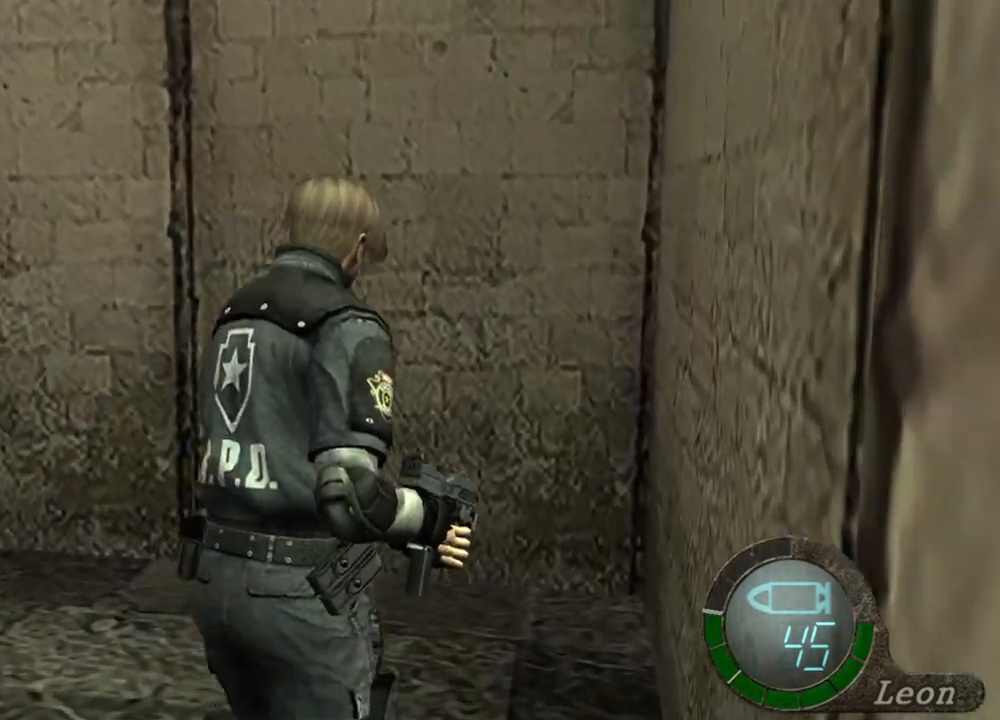
{"keys": ["e", "shift", "w"], "mouse": [], "events": [[67, "e", "down"], [167, "e", "up"], [200, "e", "down"], [467, "e", "up"], [500, "e", "down"]]}
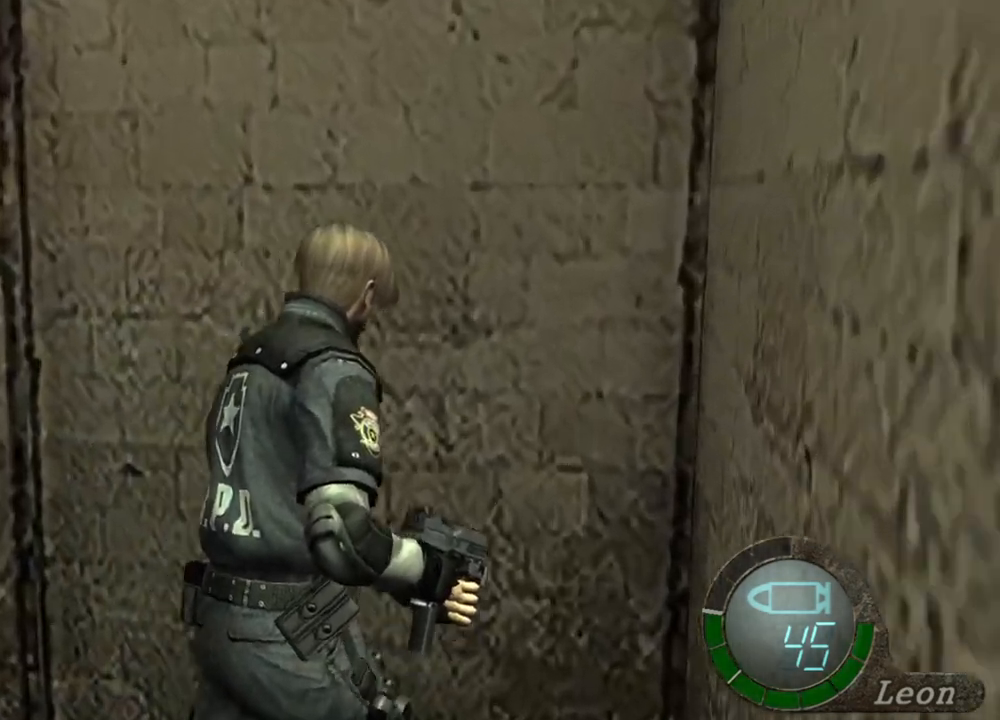
{"keys": ["shift", "w"], "mouse": [], "events": [[33, "e", "up"], [100, "e", "down"], [167, "e", "up"], [267, "e", "down"], [333, "a", "down"], [333, "e", "up"], [500, "a", "up"]]}
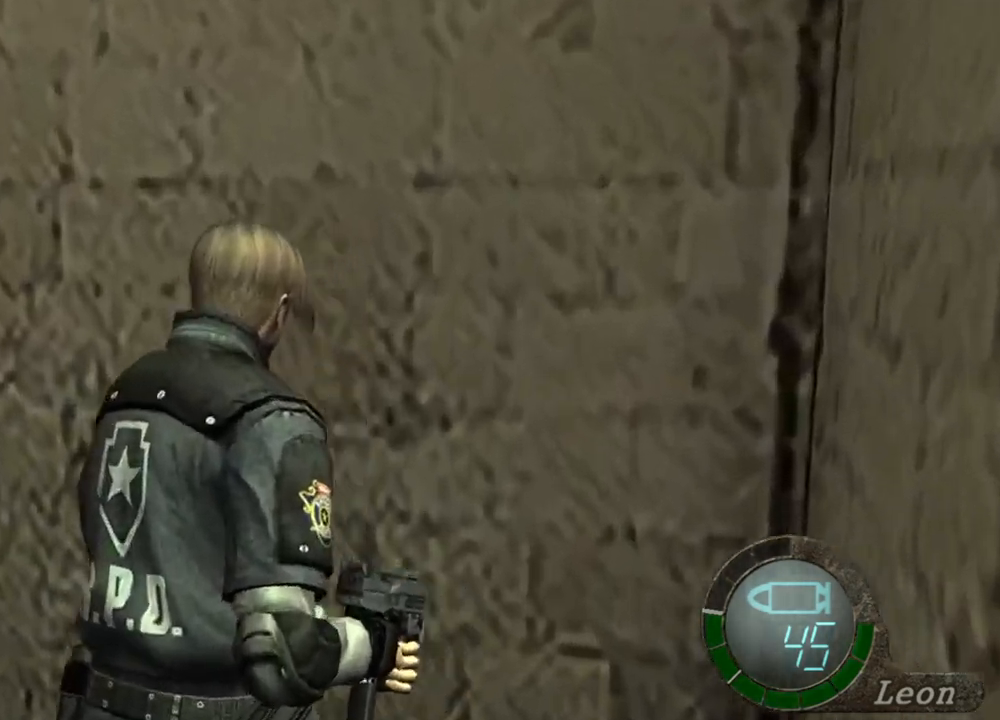
{"keys": ["e", "shift", "w"], "mouse": [], "events": [[33, "e", "down"], [167, "e", "up"], [233, "a", "down"], [333, "e", "down"], [367, "a", "up"], [433, "e", "up"], [467, "e", "down"]]}
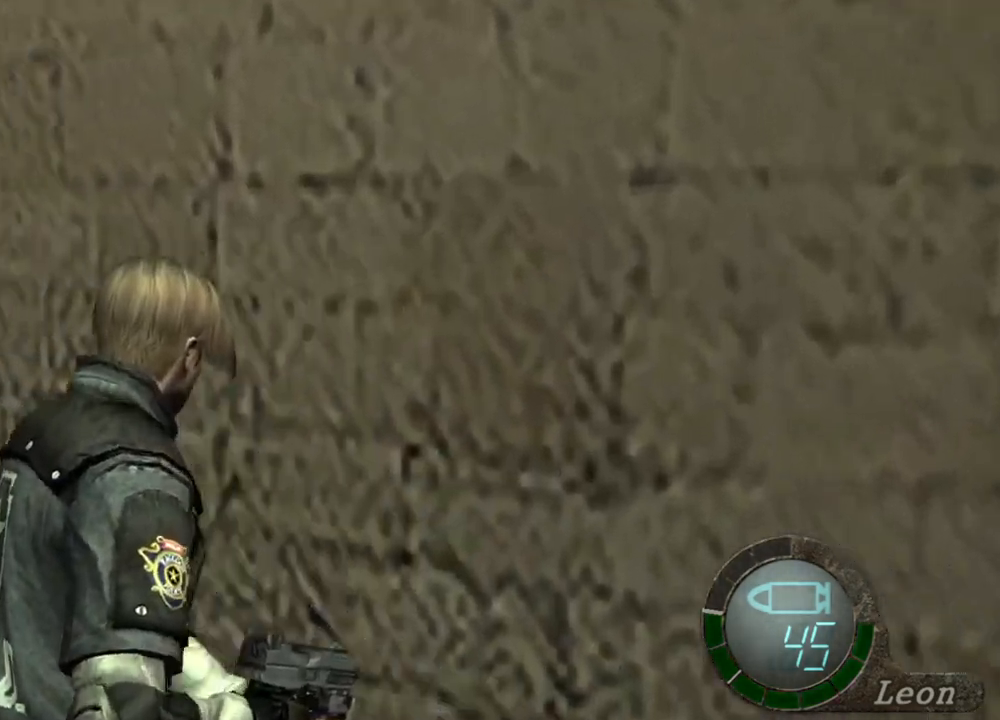
{"keys": ["e", "shift", "w"], "mouse": [], "events": [[100, "a", "down"], [100, "e", "up"], [233, "a", "up"], [233, "e", "down"], [433, "e", "up"], [467, "e", "down"]]}
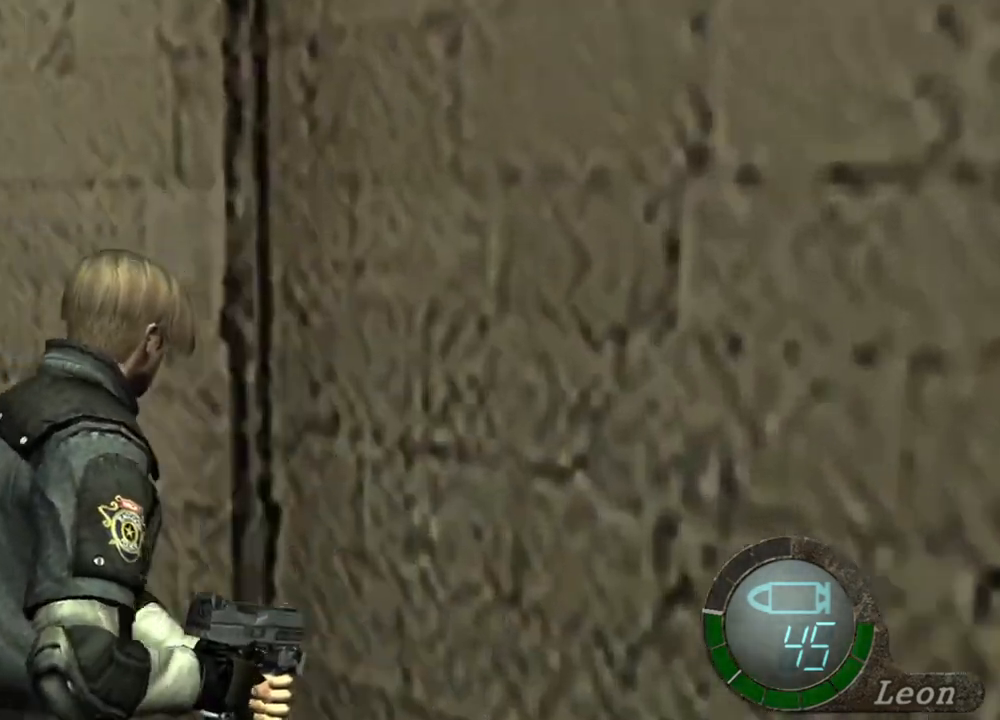
{"keys": ["shift", "w"], "mouse": [], "events": [[67, "e", "up"], [133, "e", "down"], [267, "e", "up"], [367, "e", "down"], [500, "e", "up"]]}
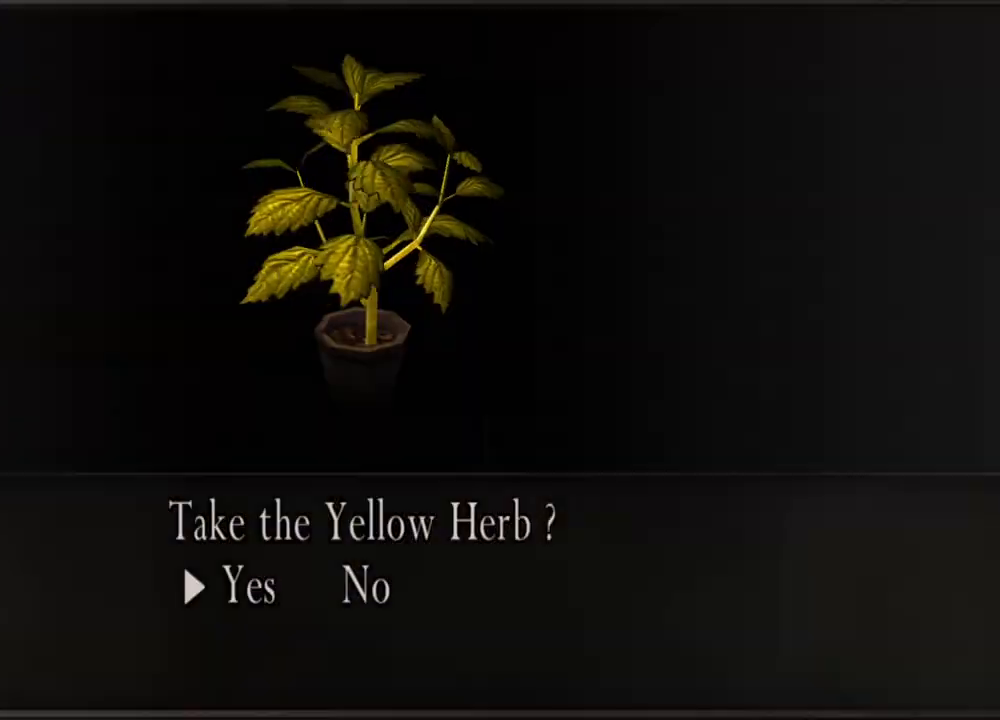
{"keys": ["e", "shift", "w"], "mouse": [], "events": [[33, "e", "down"], [133, "e", "up"], [200, "a", "down"], [267, "e", "down"], [333, "a", "up"], [400, "e", "up"], [433, "e", "down"]]}
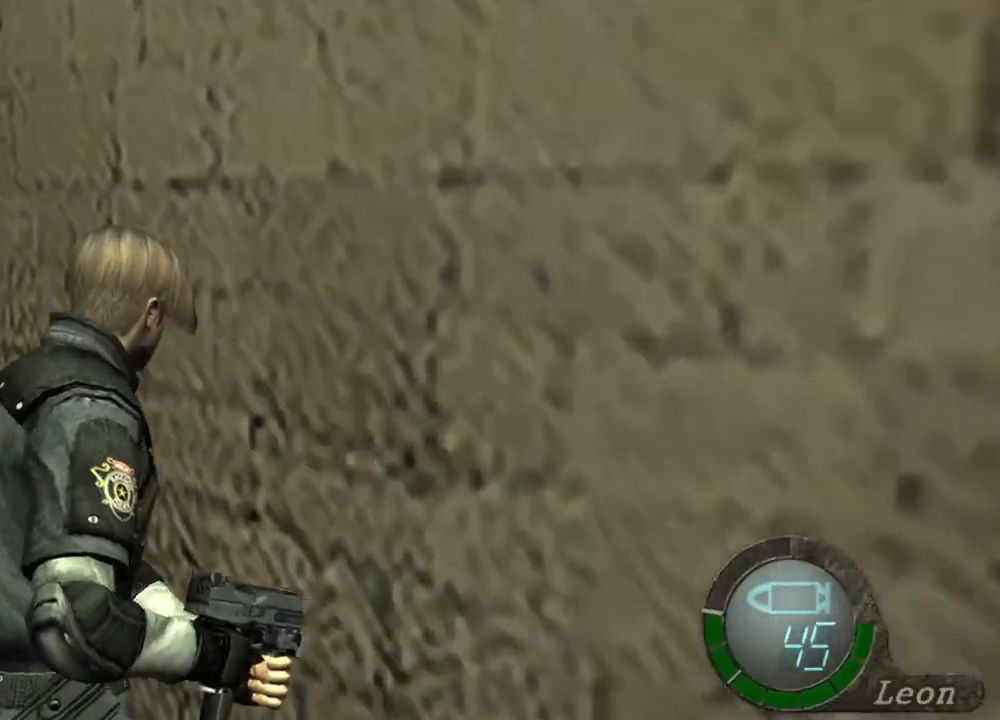
{"keys": [], "mouse": [], "events": [[33, "e", "up"], [67, "e", "down"], [167, "e", "up"], [333, "shift", "up"], [333, "w", "up"]]}
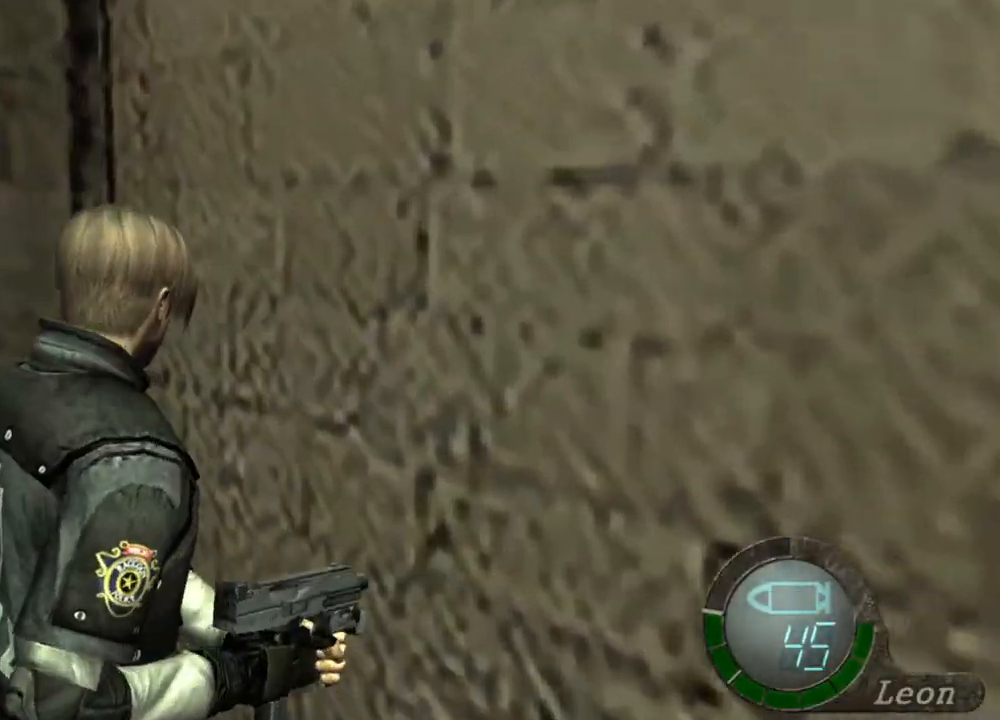
{"keys": [], "mouse": [], "events": [[67, "s", "down"], [133, "shift", "down"], [300, "shift", "up"], [367, "s", "up"]]}
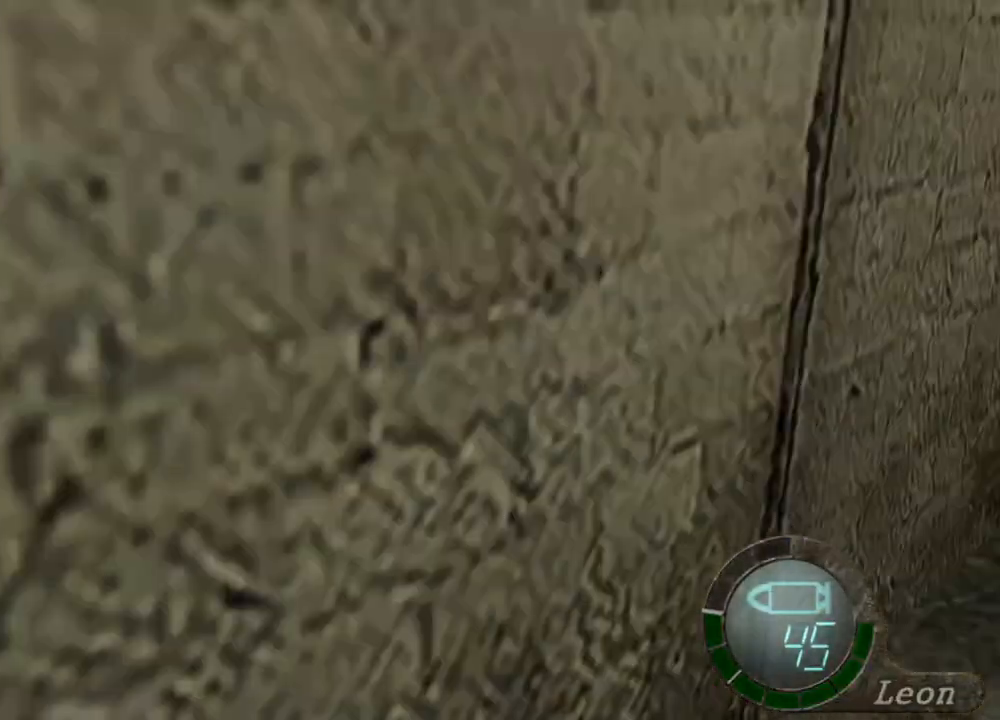
{"keys": [], "mouse": [], "events": []}
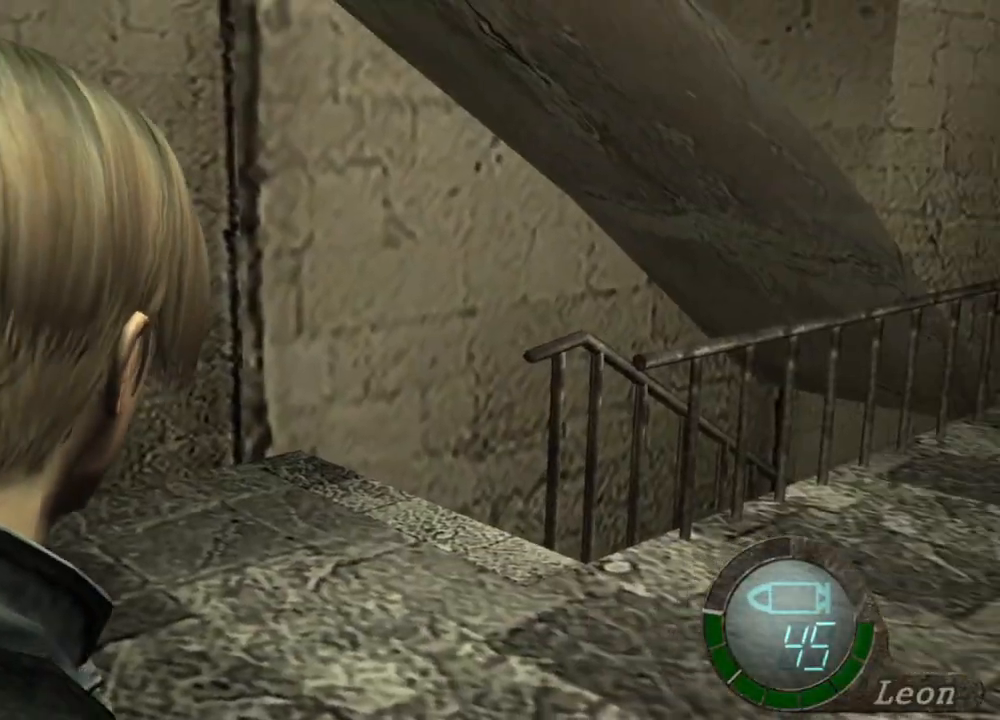
{"keys": ["d"], "mouse": [], "events": [[333, "d", "down"], [467, "d", "up"], [500, "d", "down"]]}
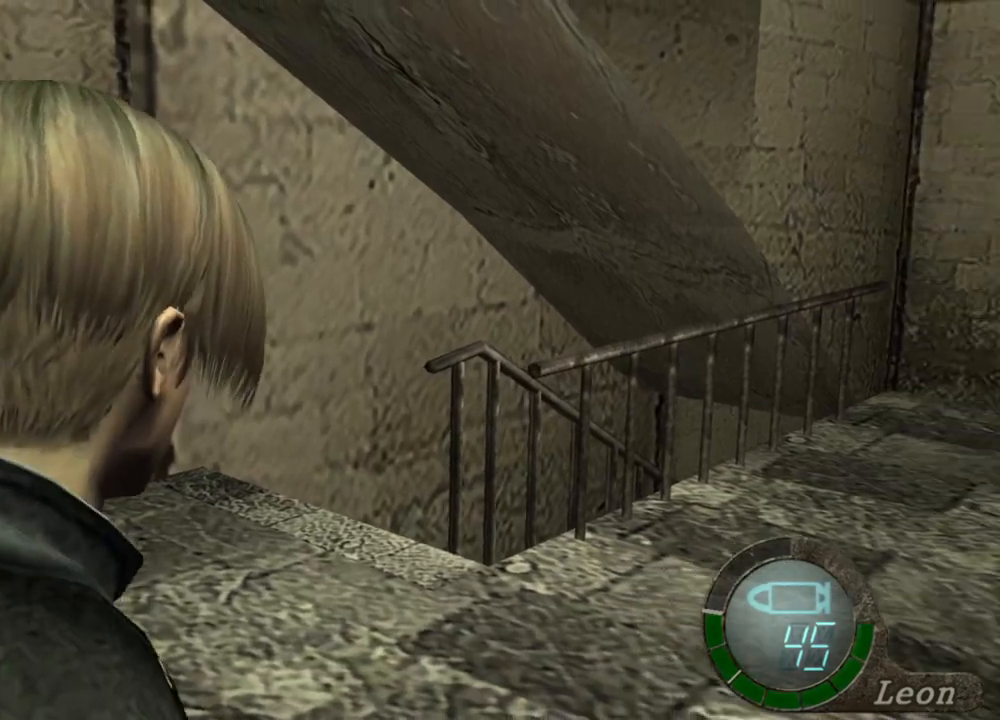
{"keys": [], "mouse": ["right"], "events": [[100, "d", "up"], [133, "d", "down"], [233, "d", "up"], [500, "mouse_right", "down"]]}
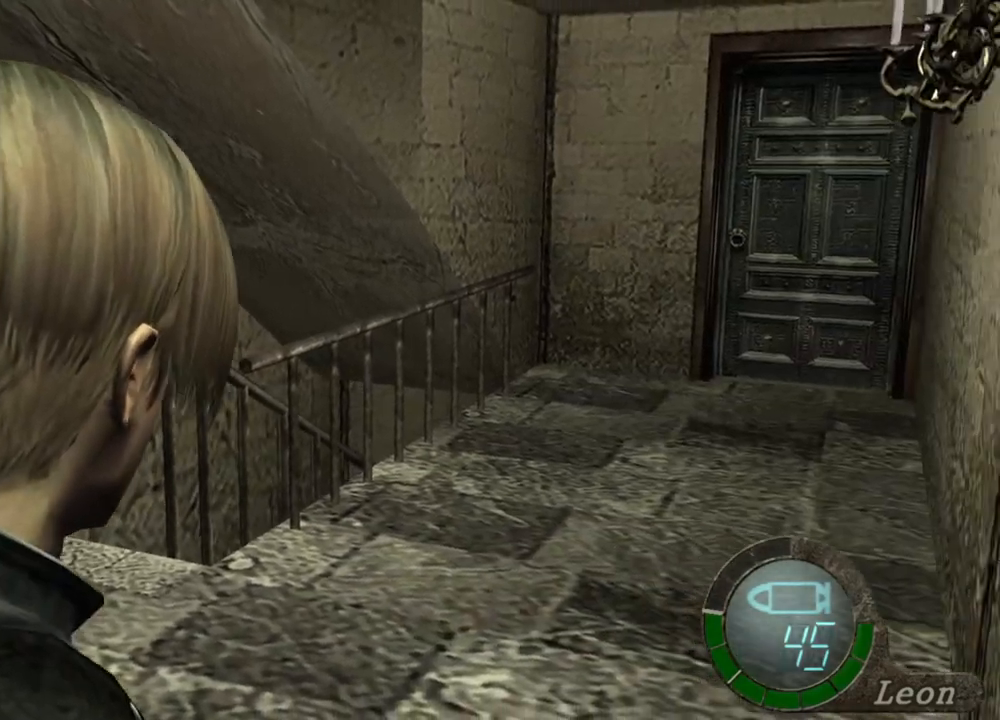
{"keys": [], "mouse": ["right"], "events": []}
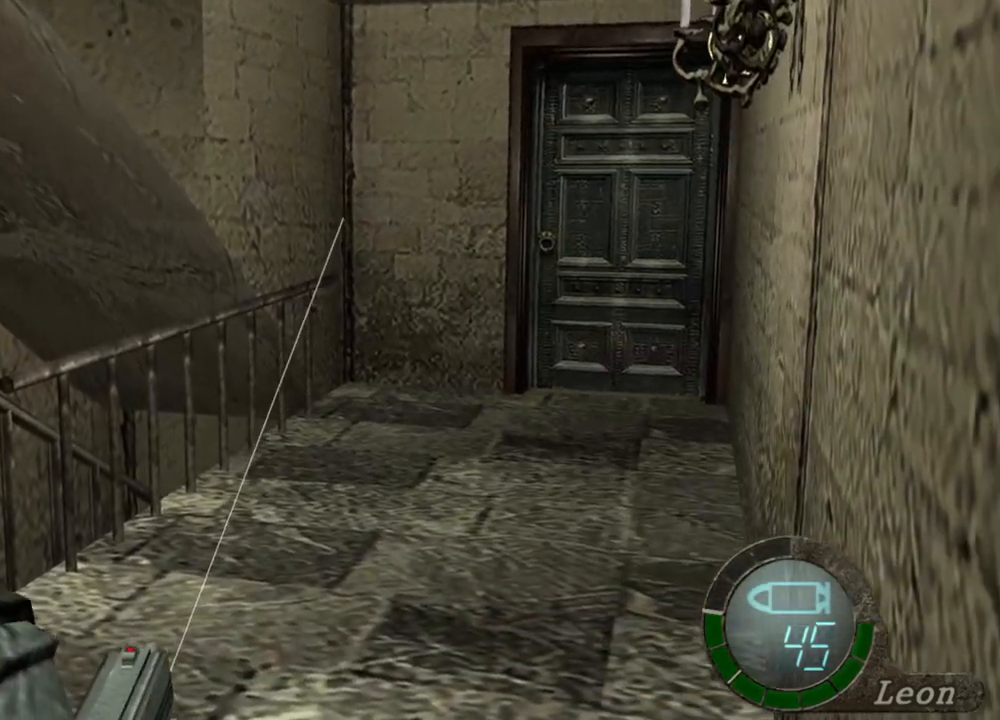
{"keys": [], "mouse": ["right"], "events": []}
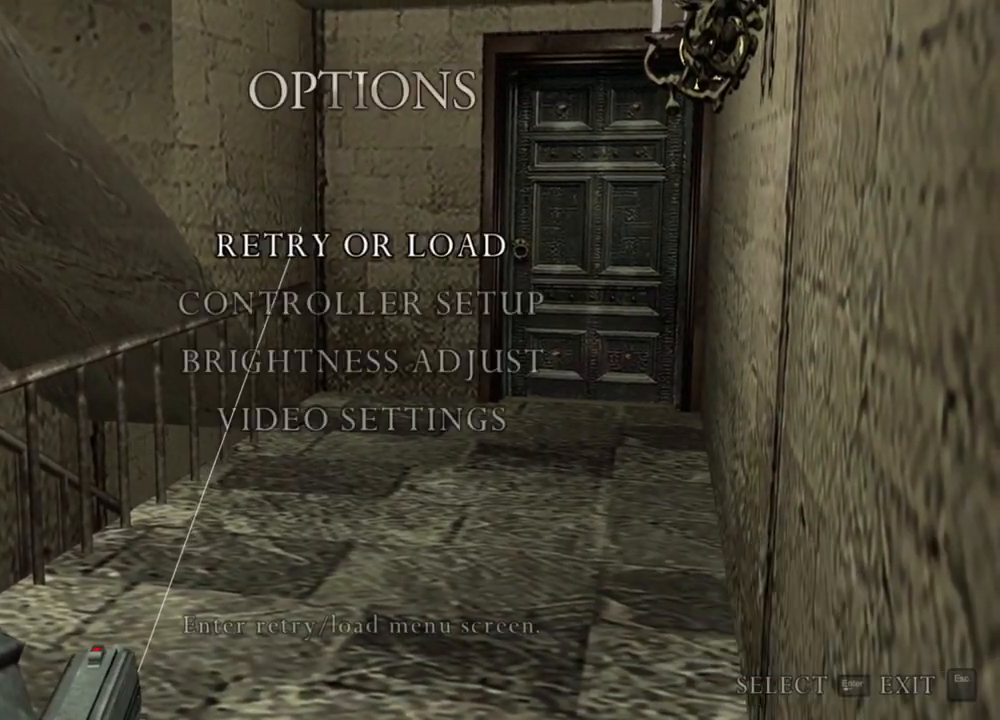
{"keys": [], "mouse": ["right"], "events": []}
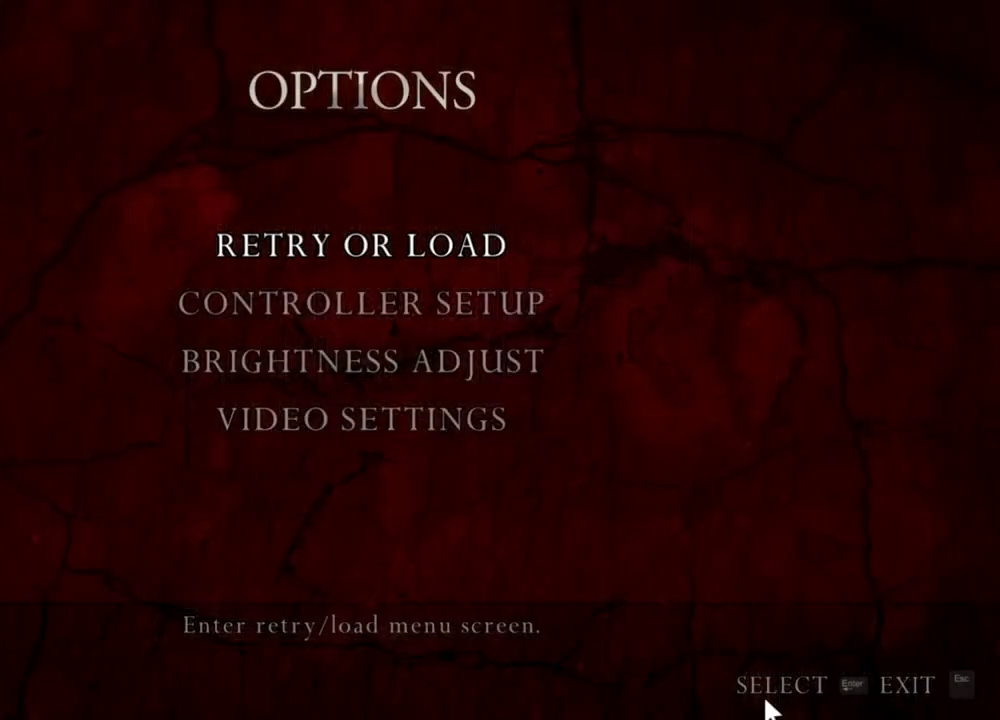
{"keys": [], "mouse": ["right"], "events": []}
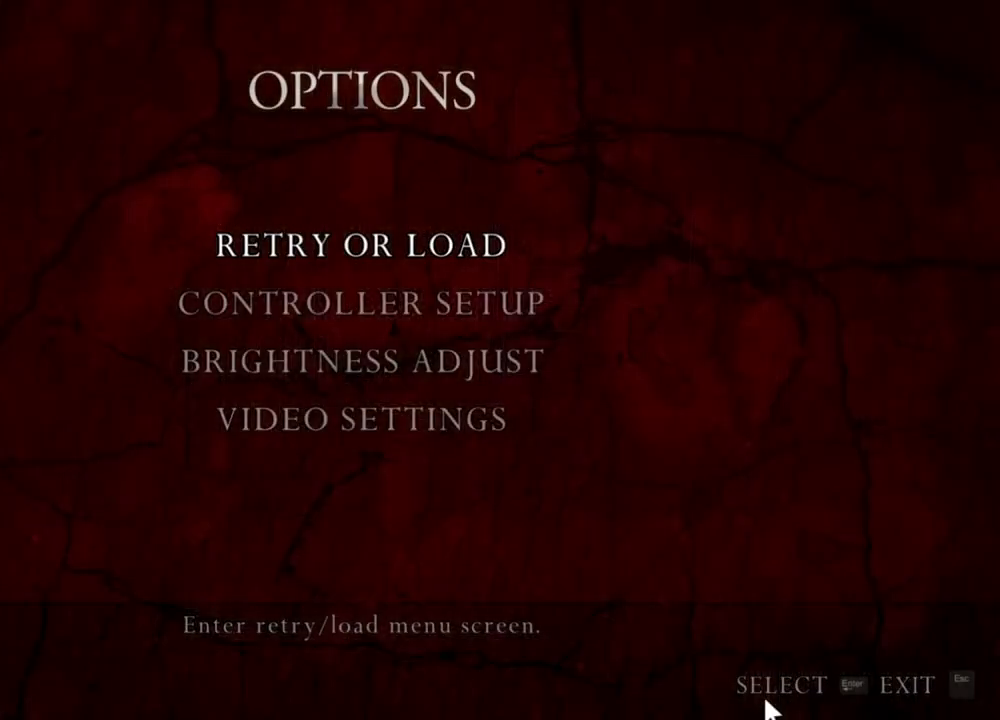
{"keys": [], "mouse": ["right"], "events": []}
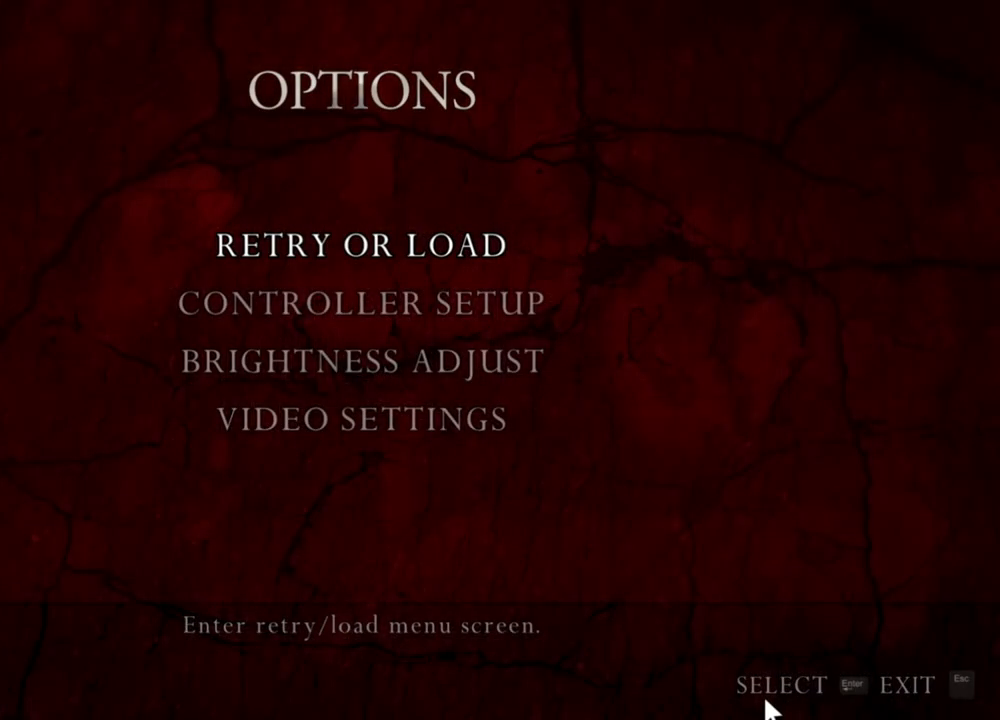
{"keys": [], "mouse": [], "events": [[400, "mouse_right", "up"]]}
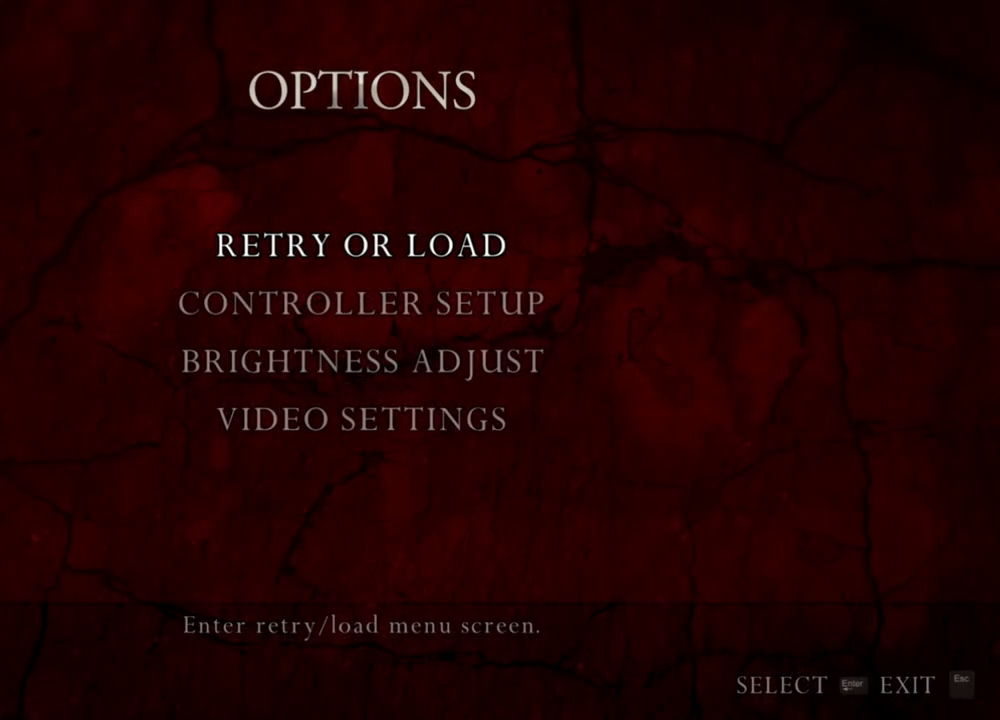
{"keys": [], "mouse": [], "events": [[333, "d", "down"], [433, "d", "up"]]}
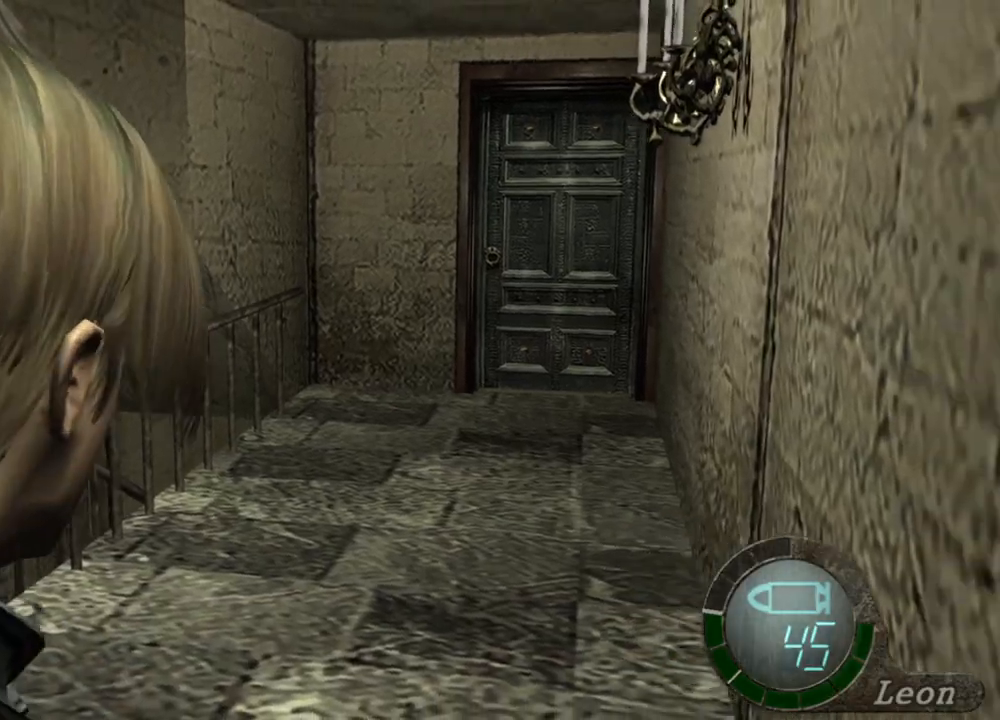
{"keys": [], "mouse": [], "events": [[100, "d", "down"], [233, "d", "up"], [300, "d", "down"], [467, "d", "up"]]}